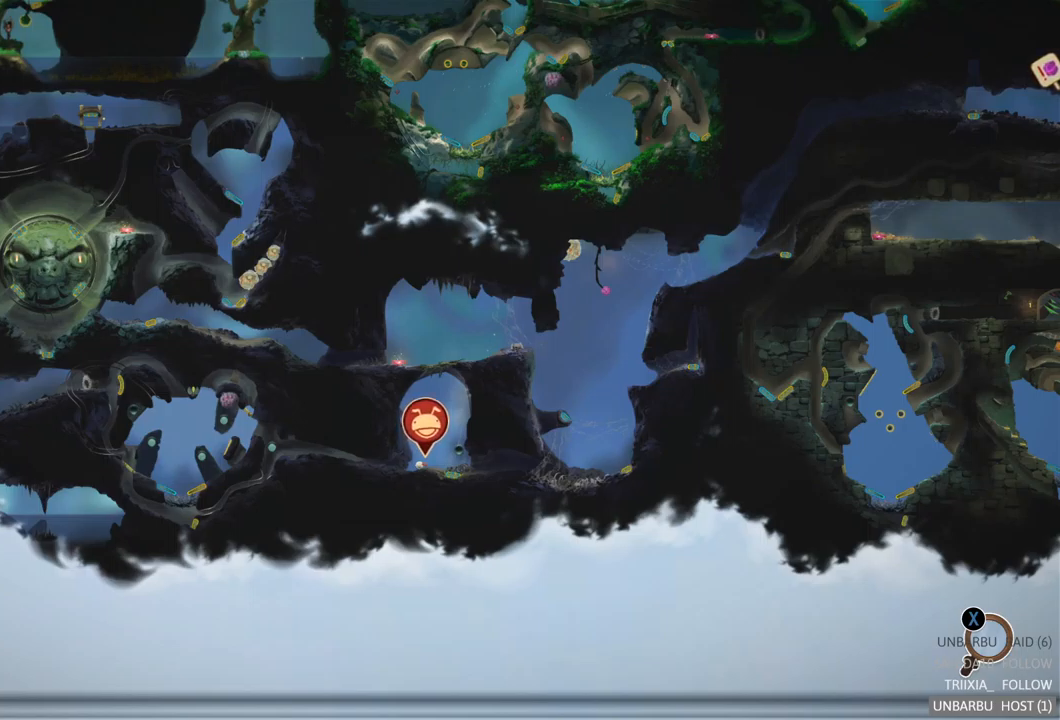
Gameplay with a controller (Xbox layout); each line is a JSON object with the inputs held at the frame after it. "events" lists button and stick changes between this image and that frame as [ms after this image, input, new state], when the widget could be followed in between. Not read: L3 R3.
{"buttons": [], "left_stick": "center", "right_stick": "center", "events": [[133, "SELECT", "down"], [300, "SELECT", "up"]]}
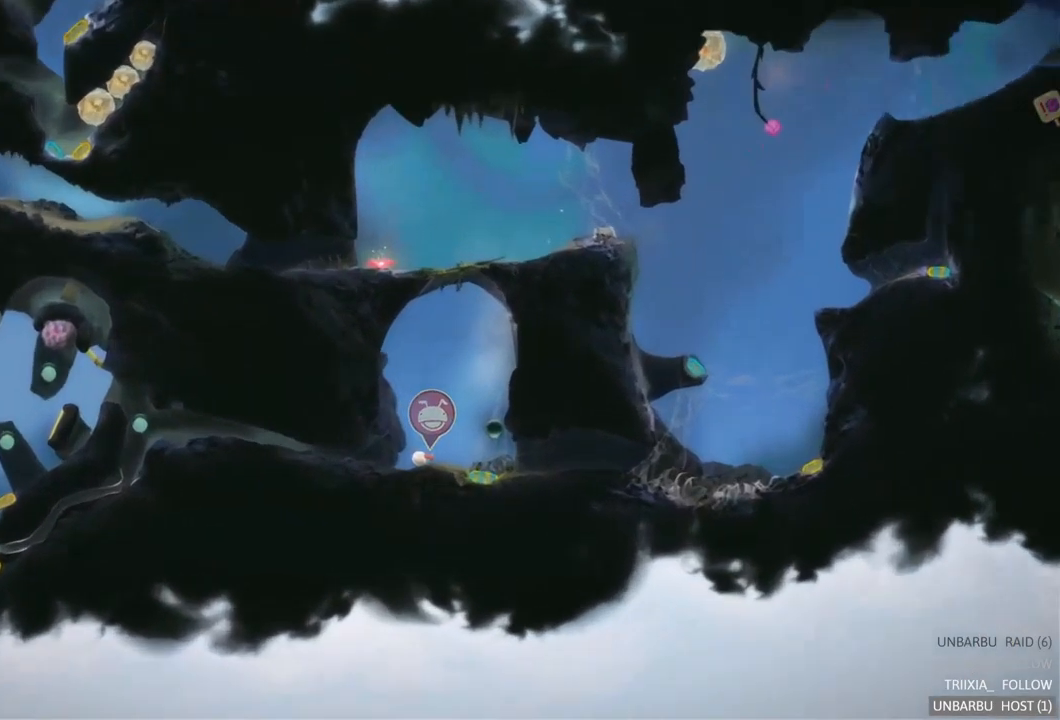
{"buttons": [], "left_stick": "right", "right_stick": "center", "events": [[150, "left_stick", "right"]]}
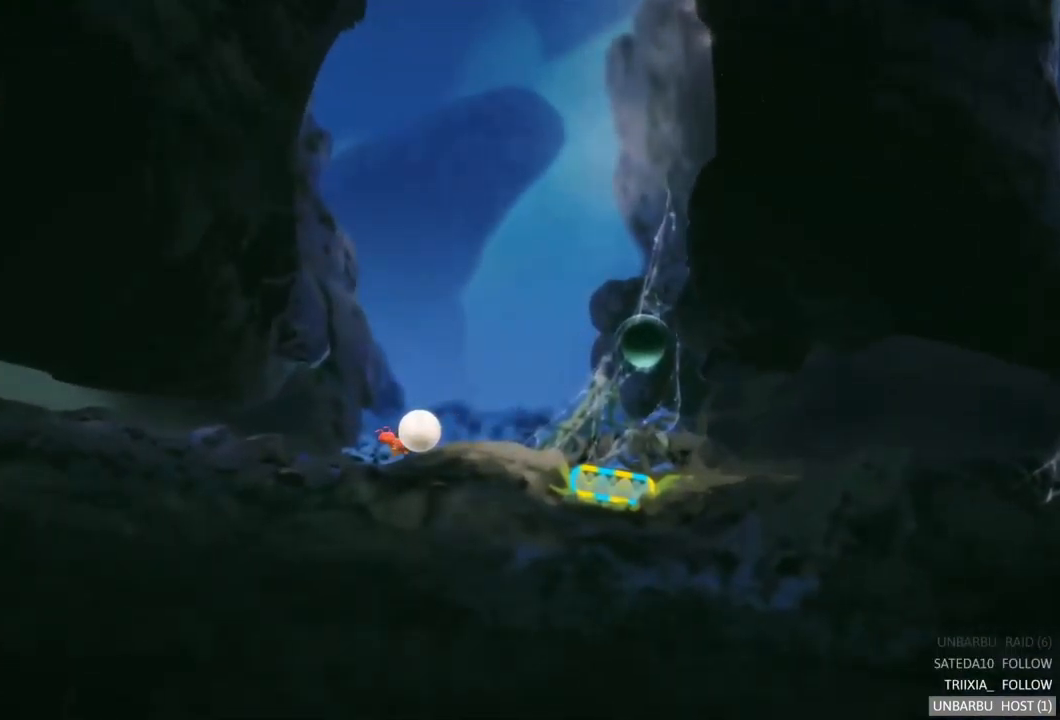
{"buttons": [], "left_stick": "right", "right_stick": "center", "events": []}
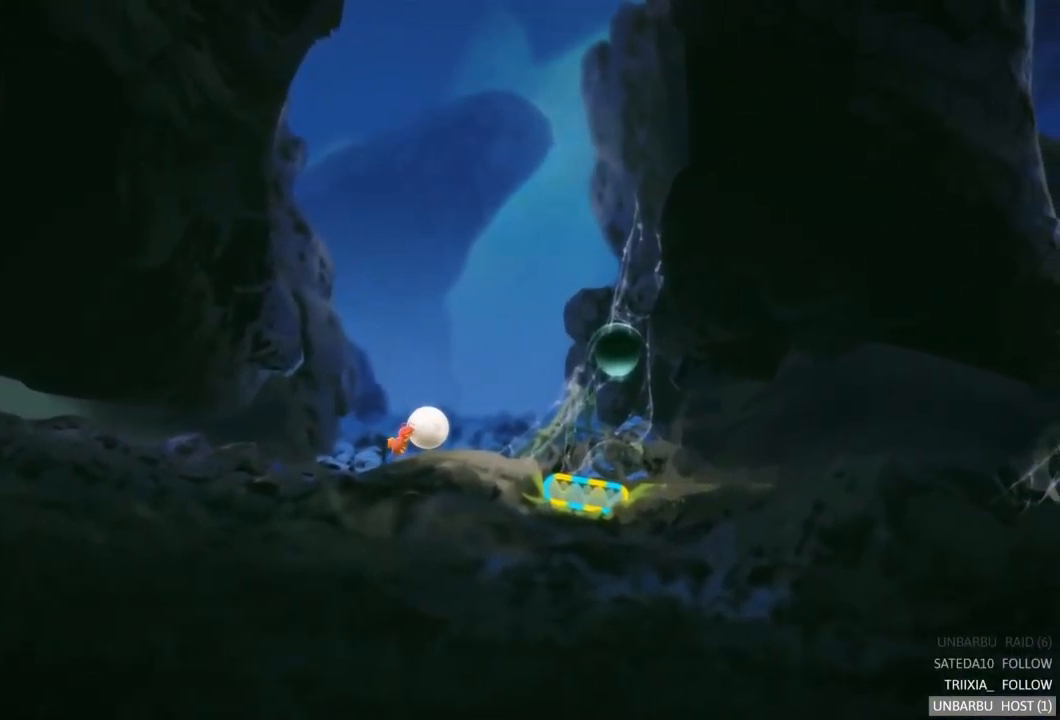
{"buttons": [], "left_stick": "right", "right_stick": "center", "events": []}
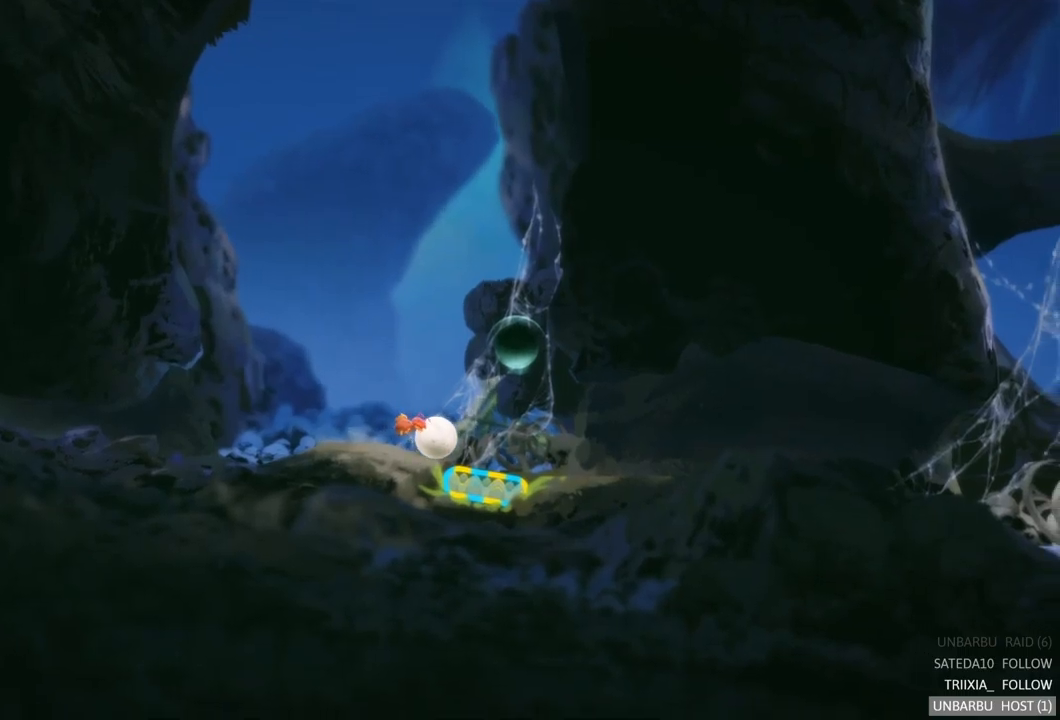
{"buttons": [], "left_stick": "center", "right_stick": "center", "events": [[134, "R2", "down"], [134, "left_stick", "center"], [450, "R2", "up"]]}
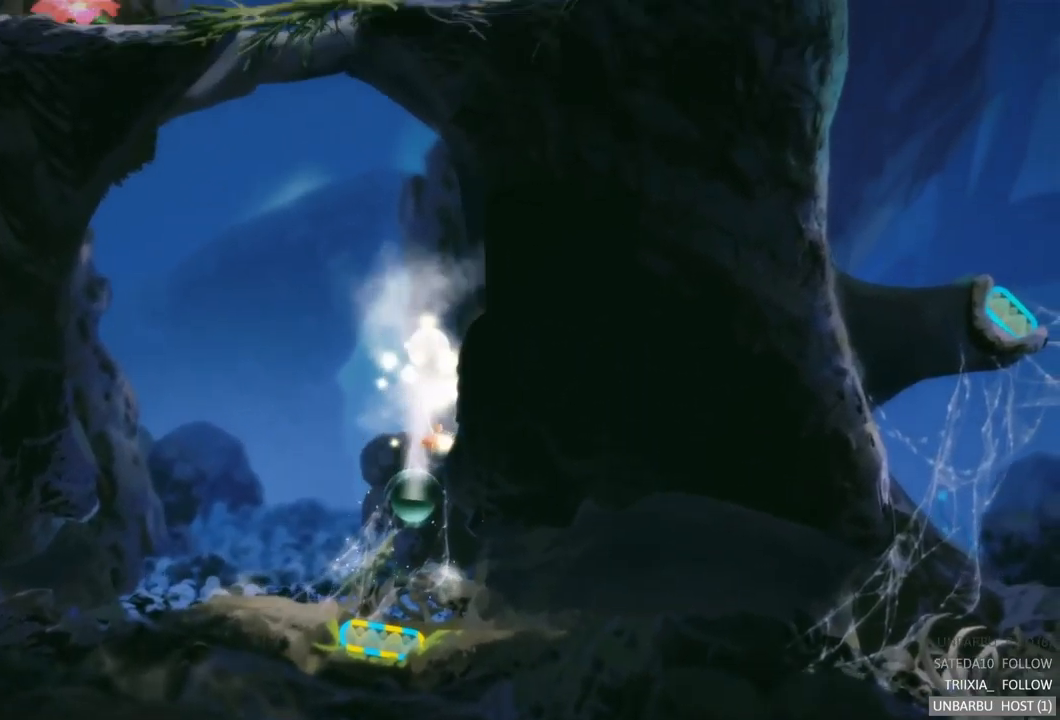
{"buttons": [], "left_stick": "center", "right_stick": "center", "events": []}
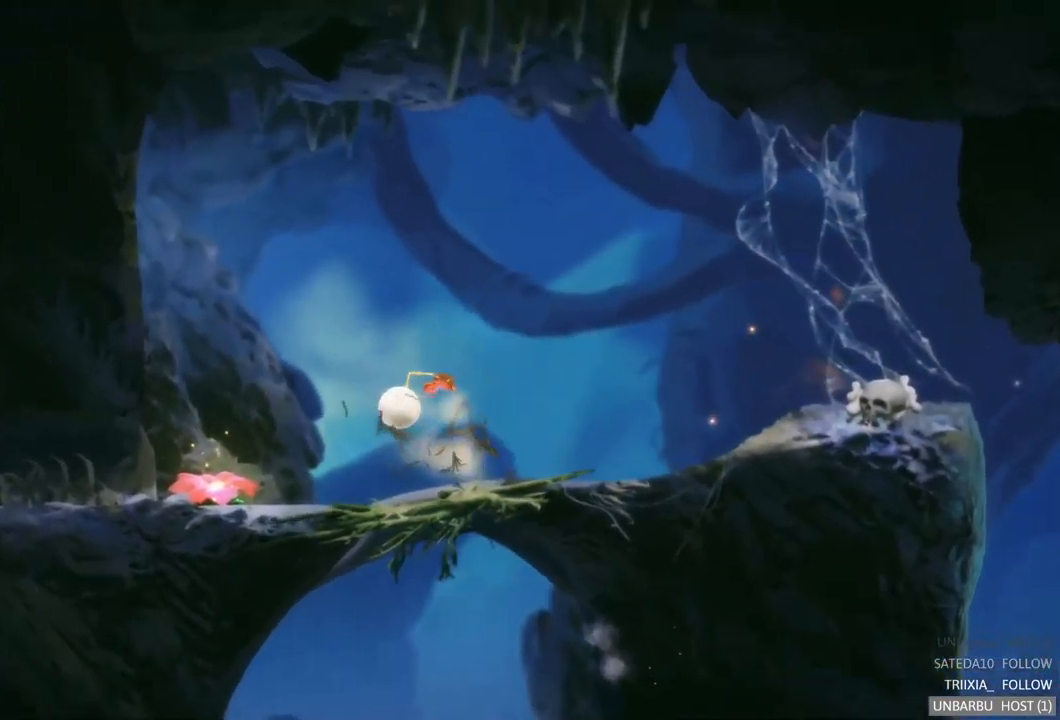
{"buttons": [], "left_stick": "left", "right_stick": "center", "events": [[234, "left_stick", "left"]]}
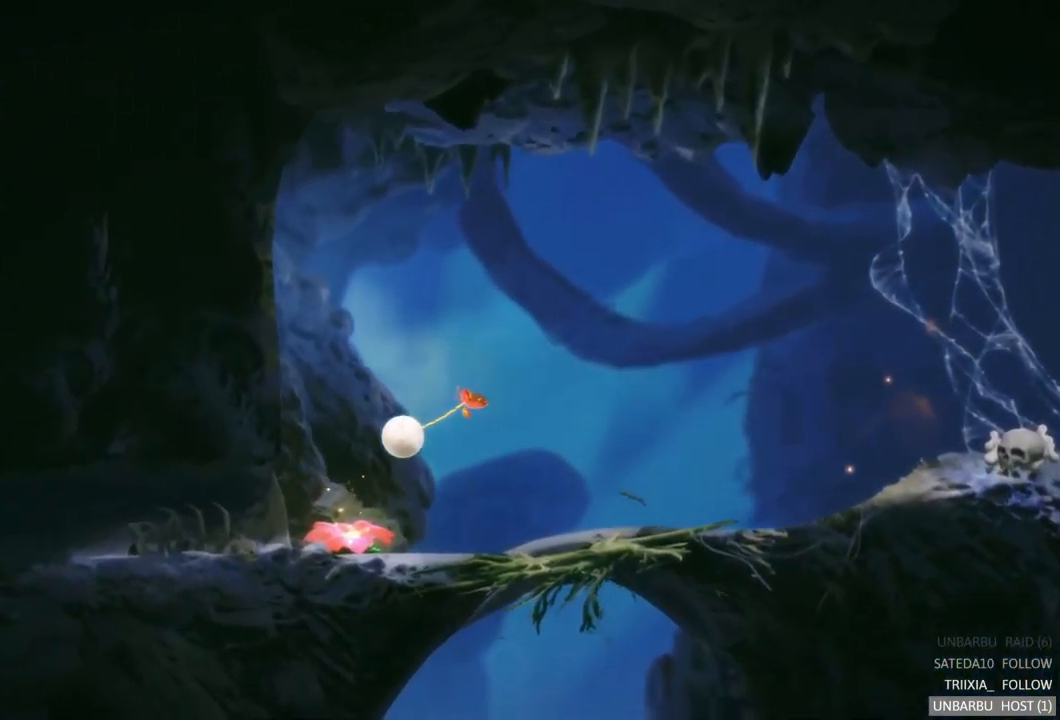
{"buttons": [], "left_stick": "center", "right_stick": "center", "events": [[400, "left_stick", "center"]]}
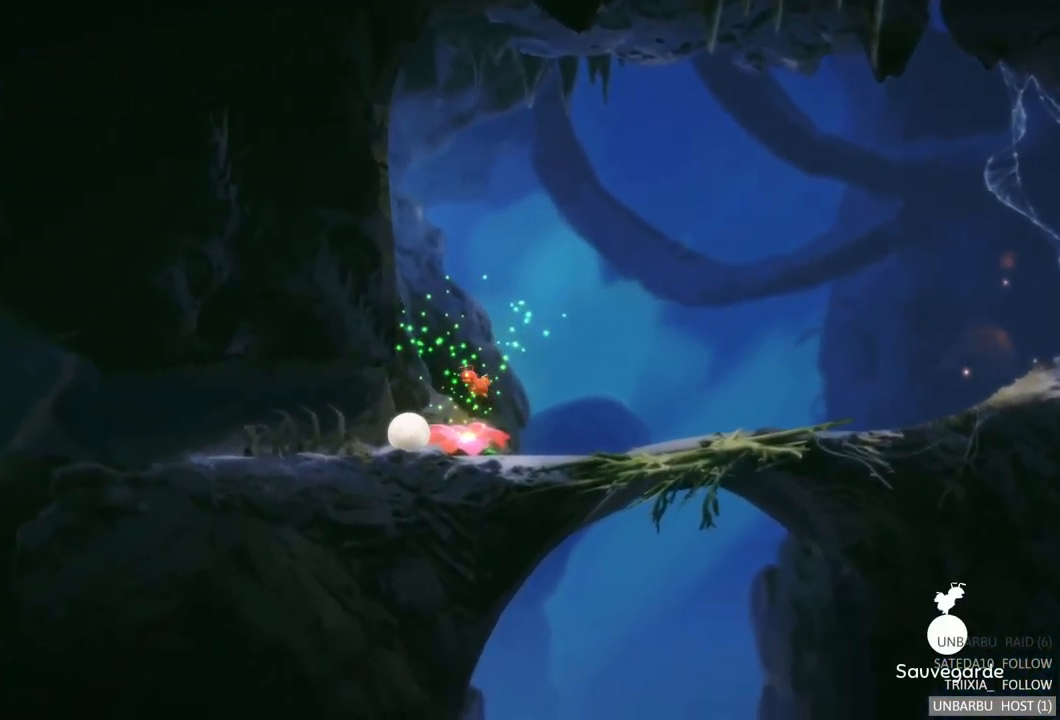
{"buttons": [], "left_stick": "right", "right_stick": "center", "events": [[134, "left_stick", "right"]]}
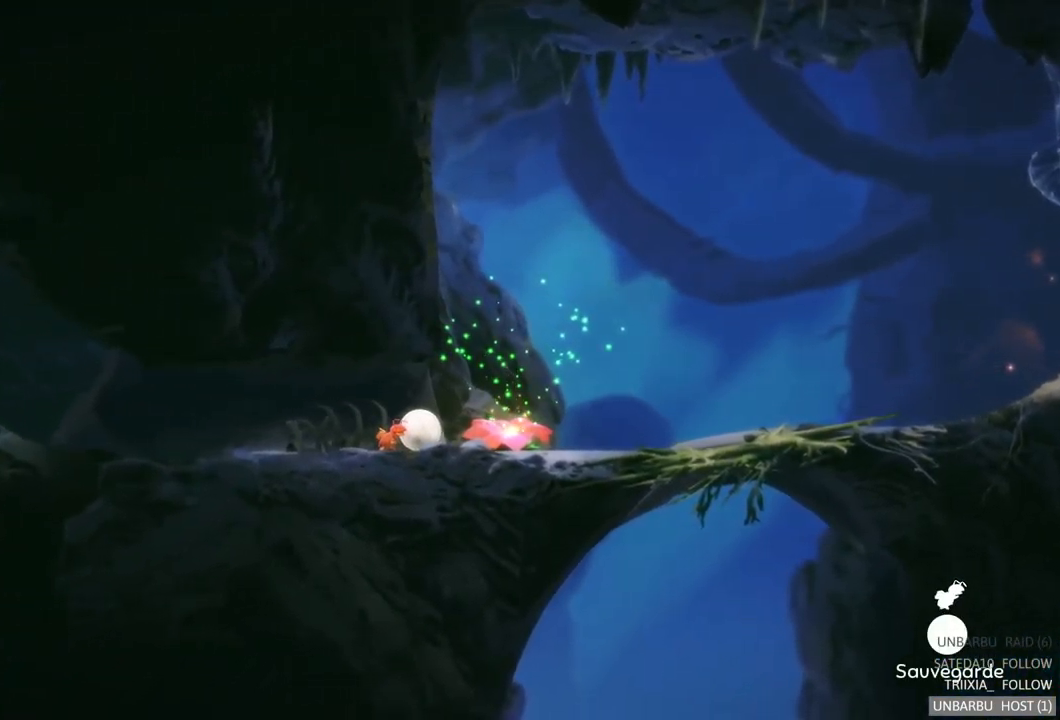
{"buttons": [], "left_stick": "right", "right_stick": "center", "events": [[67, "left_stick", "left"], [267, "left_stick", "center"], [317, "left_stick", "right"]]}
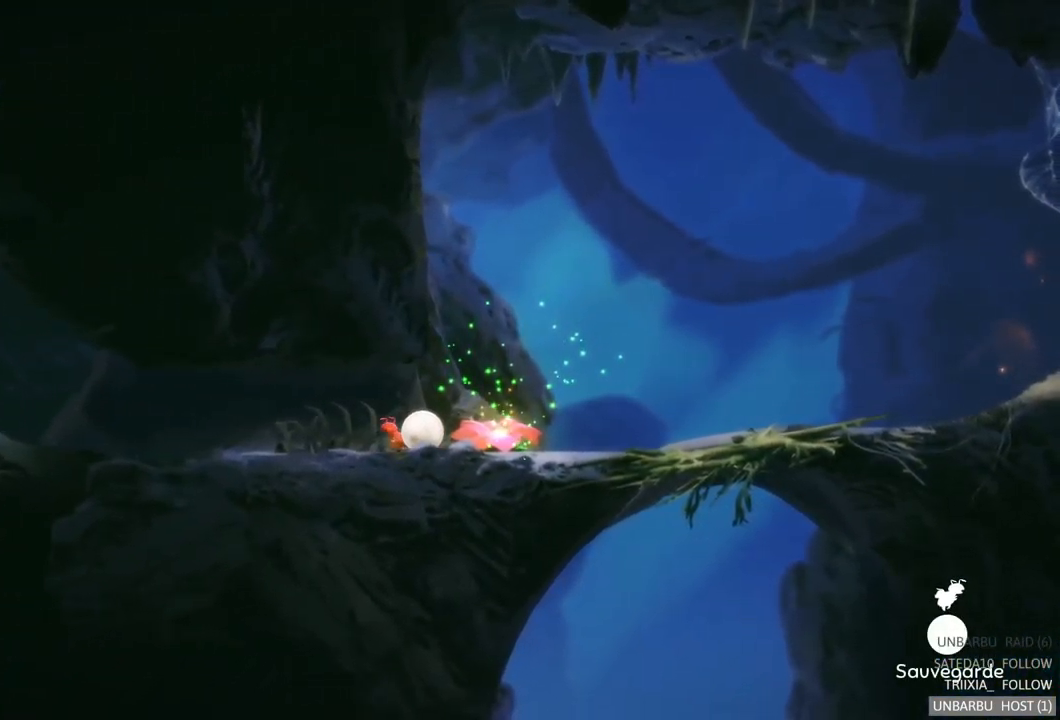
{"buttons": [], "left_stick": "right", "right_stick": "center", "events": []}
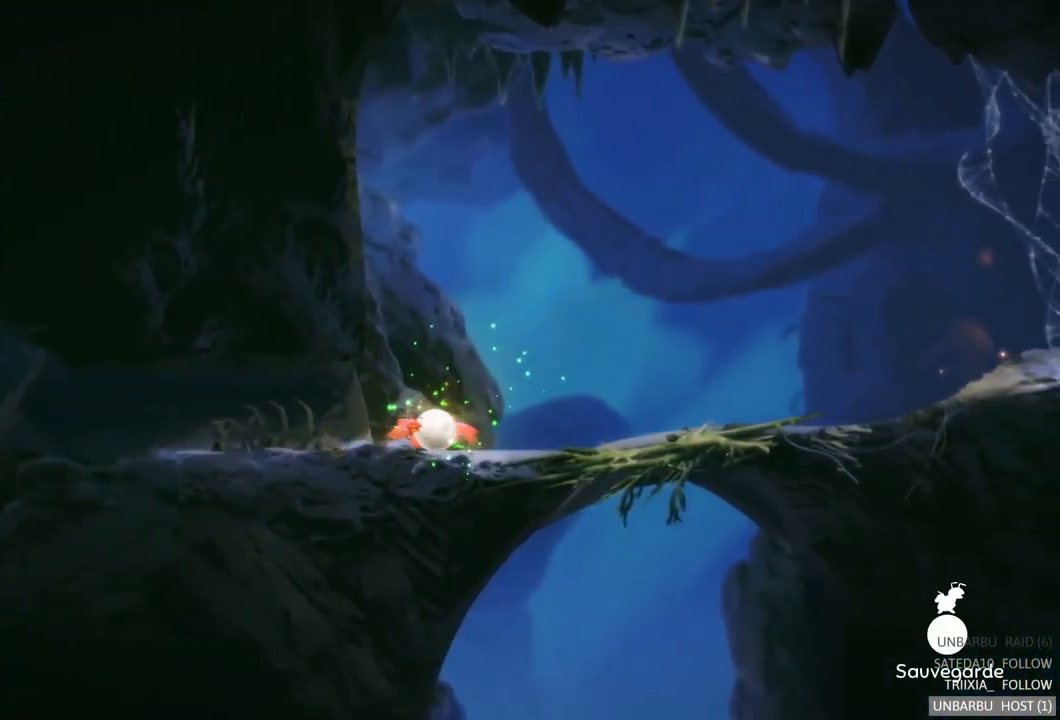
{"buttons": [], "left_stick": "right", "right_stick": "center", "events": []}
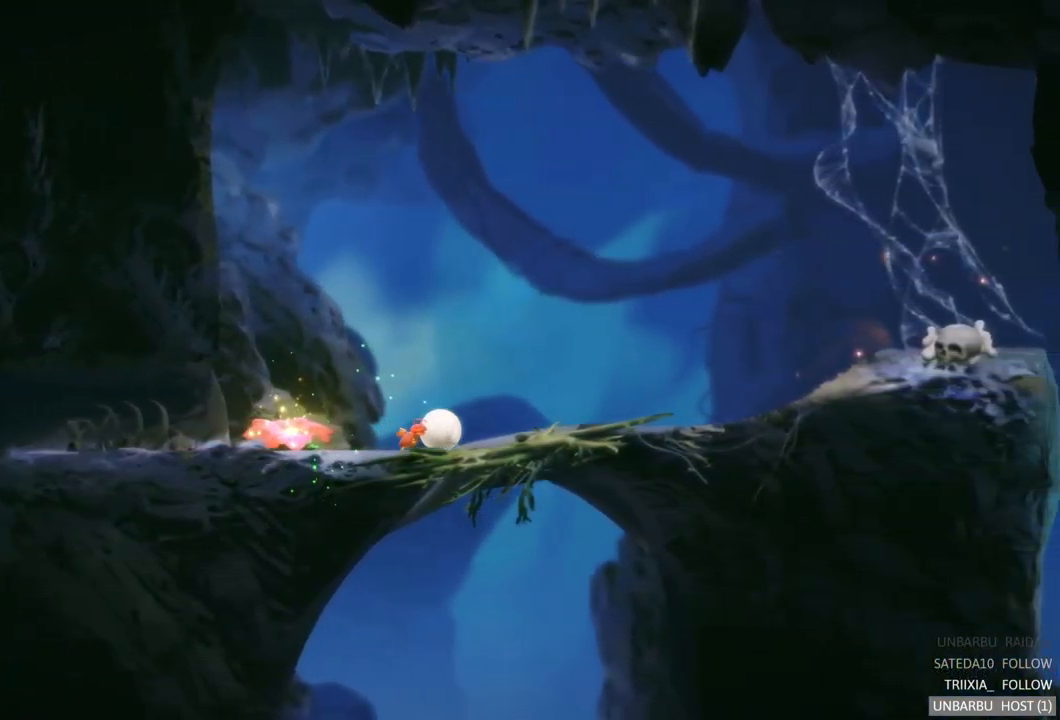
{"buttons": [], "left_stick": "right", "right_stick": "center", "events": []}
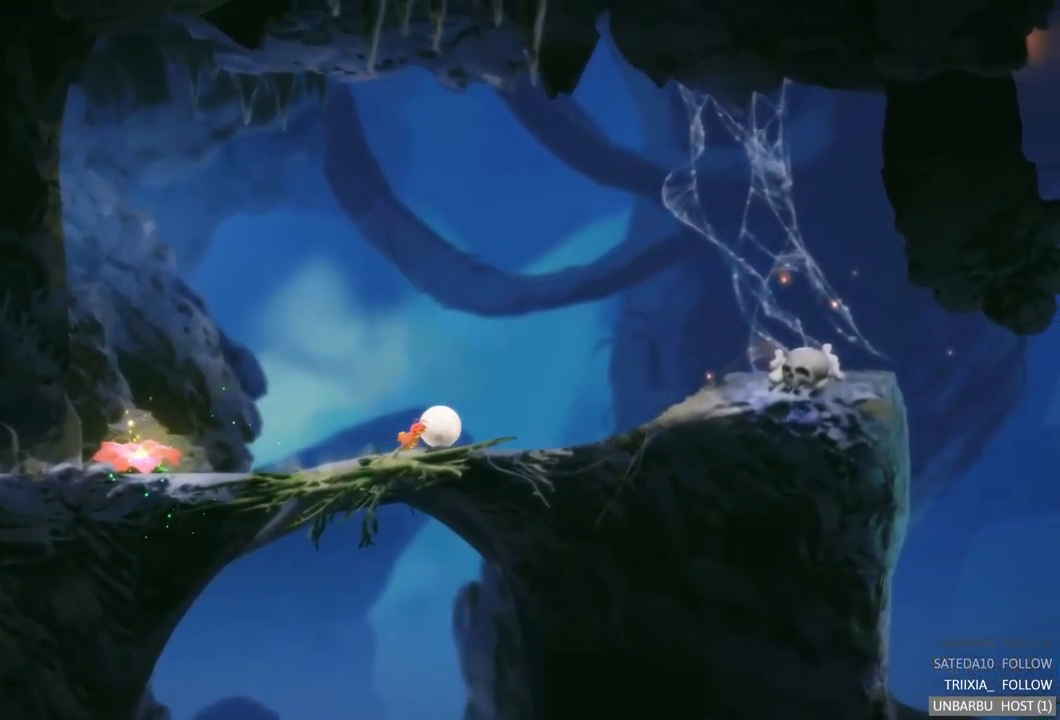
{"buttons": [], "left_stick": "right", "right_stick": "center", "events": []}
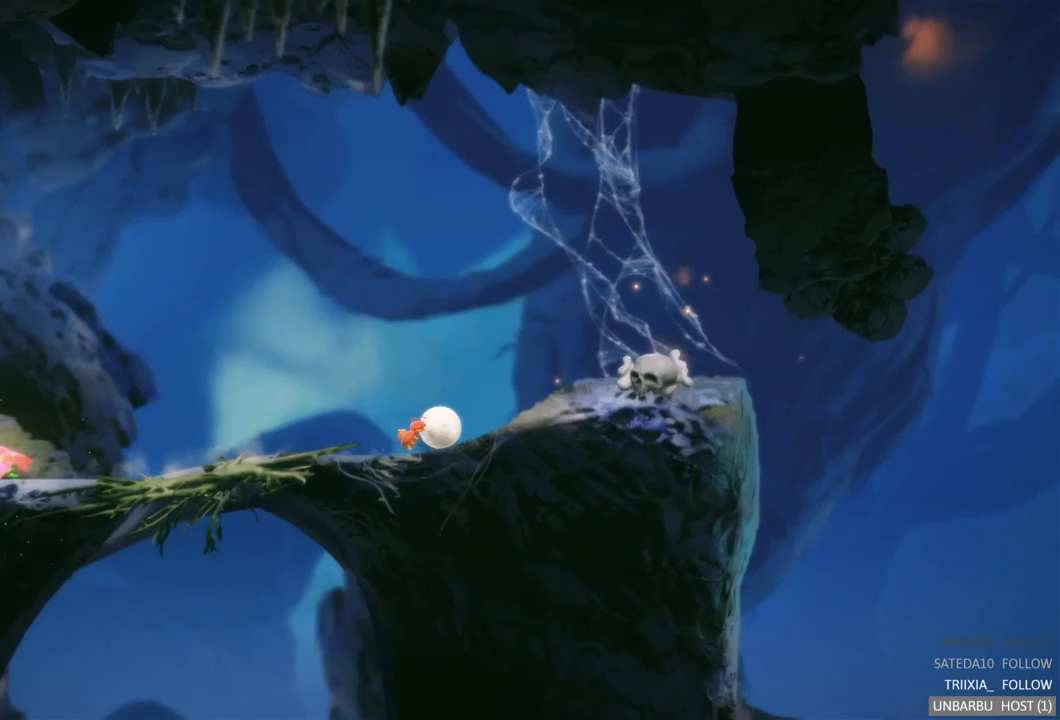
{"buttons": [], "left_stick": "right", "right_stick": "center", "events": []}
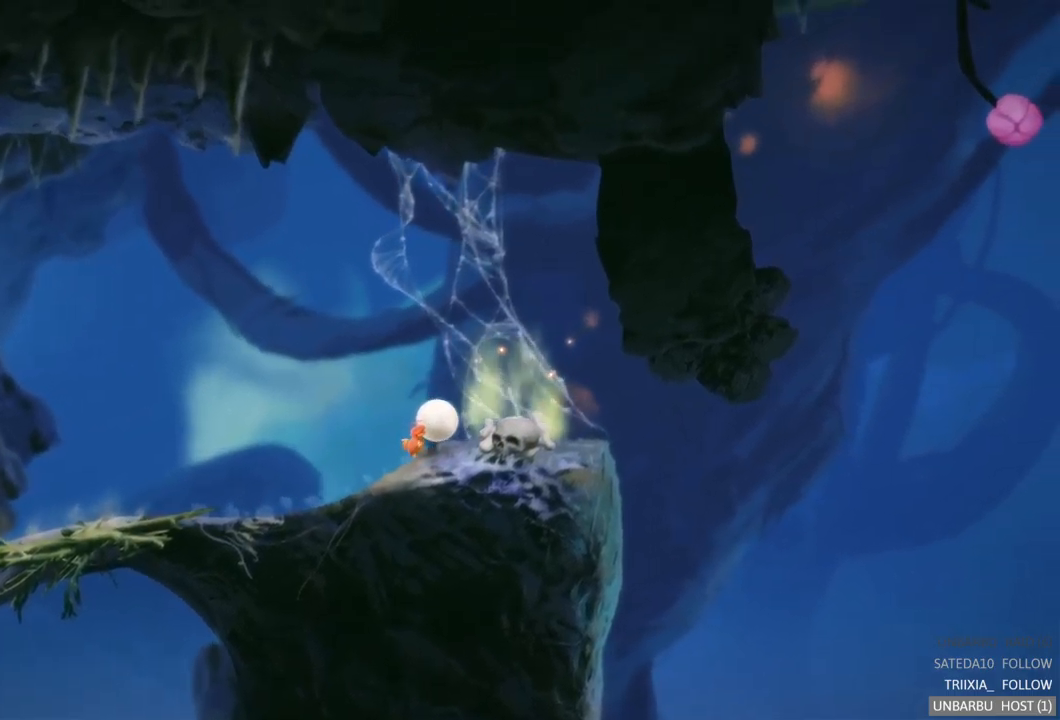
{"buttons": [], "left_stick": "left", "right_stick": "center", "events": [[50, "left_stick", "center"], [100, "left_stick", "left"], [216, "A", "down"], [416, "A", "up"]]}
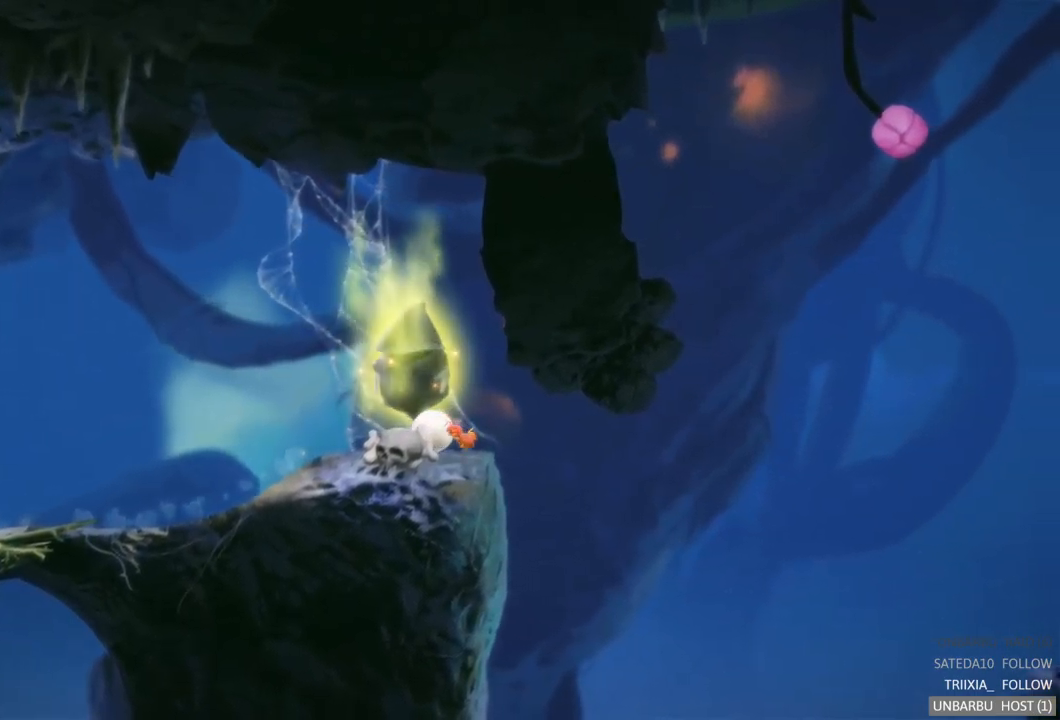
{"buttons": [], "left_stick": "center", "right_stick": "center", "events": [[200, "A", "down"], [383, "A", "up"], [466, "left_stick", "center"]]}
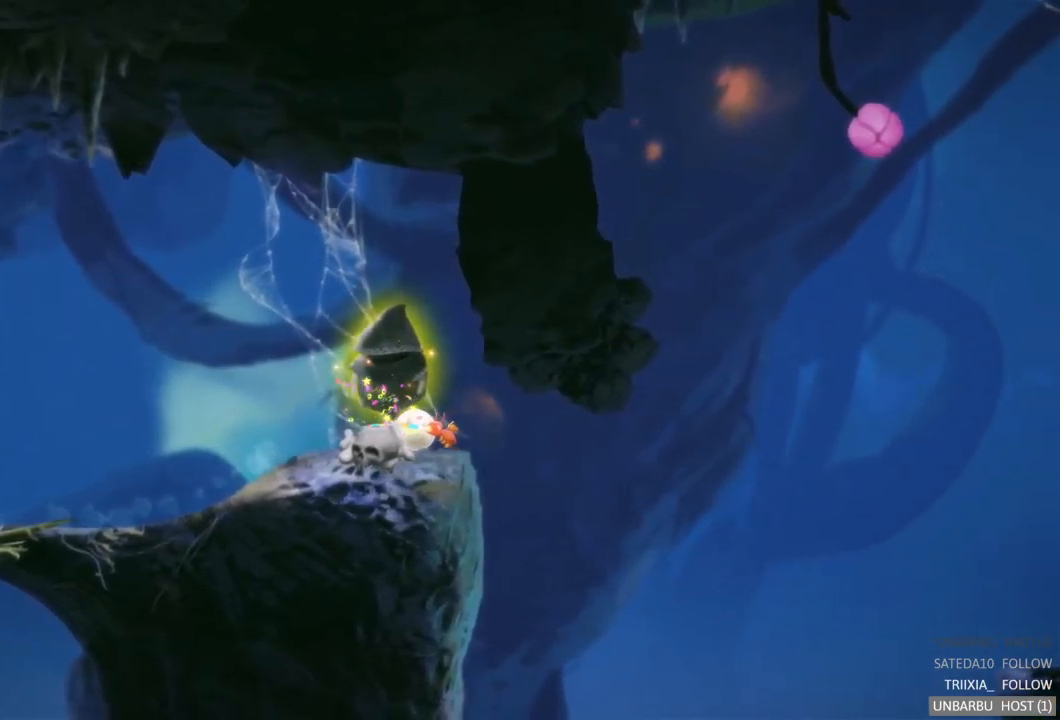
{"buttons": [], "left_stick": "left", "right_stick": "center", "events": [[166, "left_stick", "left"], [250, "A", "down"], [450, "A", "up"]]}
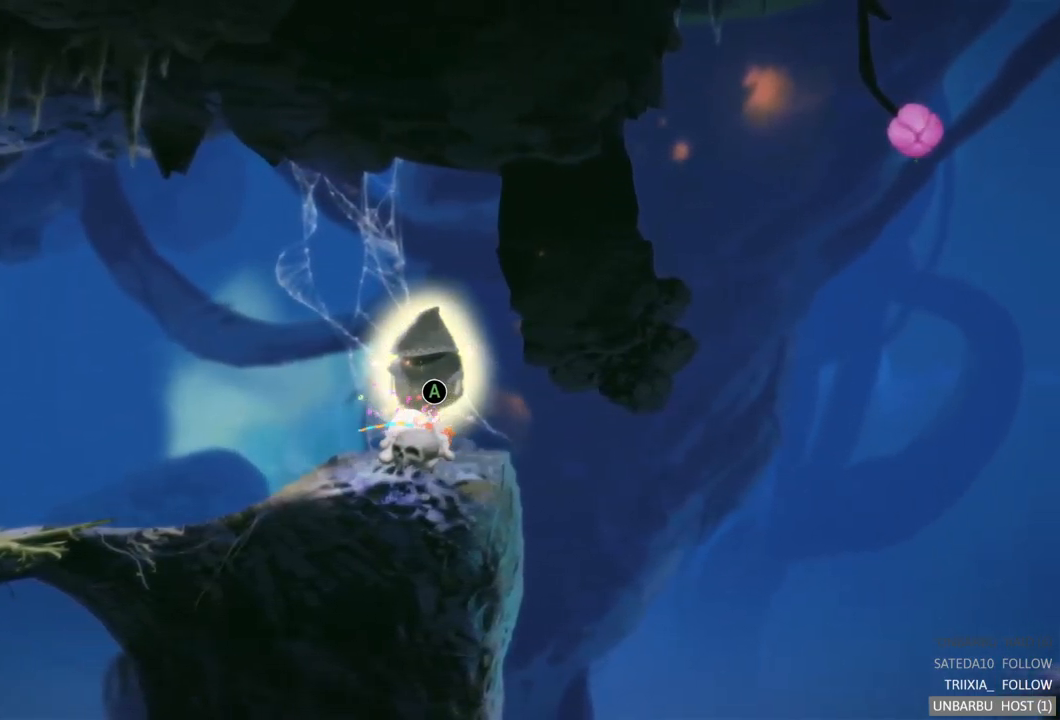
{"buttons": [], "left_stick": "left", "right_stick": "center", "events": []}
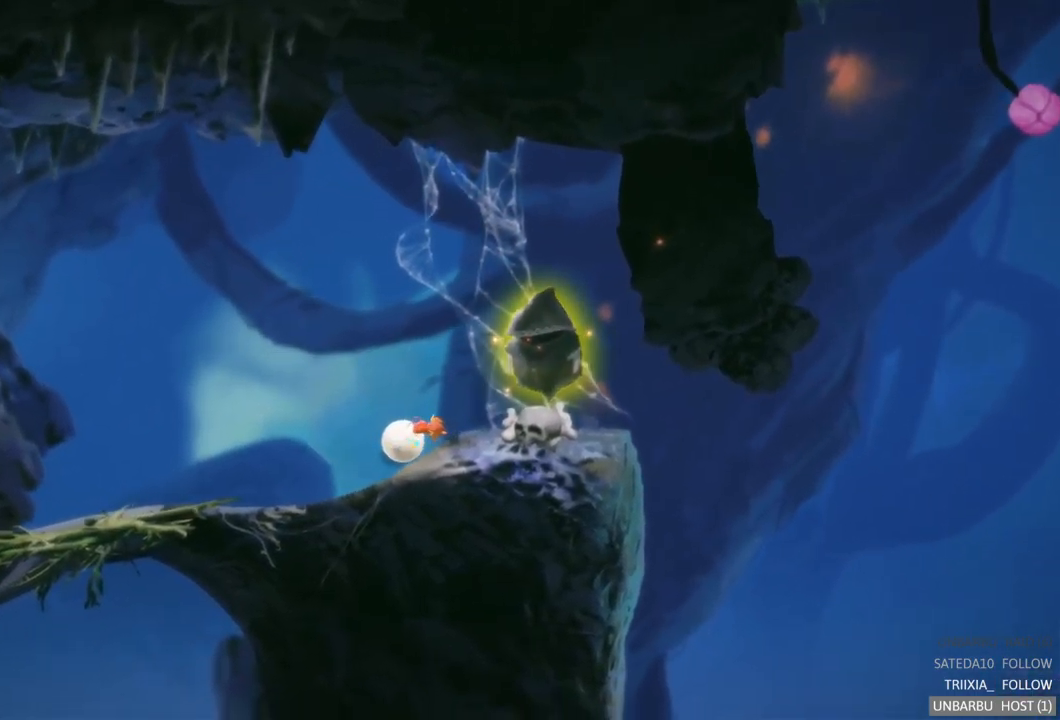
{"buttons": [], "left_stick": "left", "right_stick": "center", "events": []}
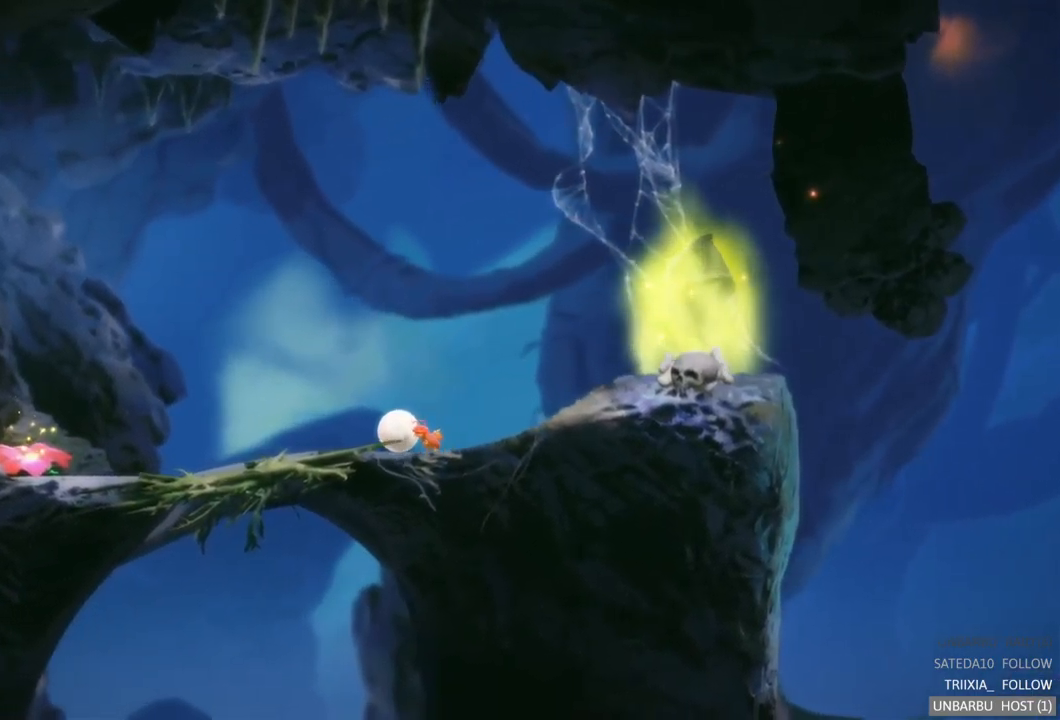
{"buttons": [], "left_stick": "left", "right_stick": "center", "events": []}
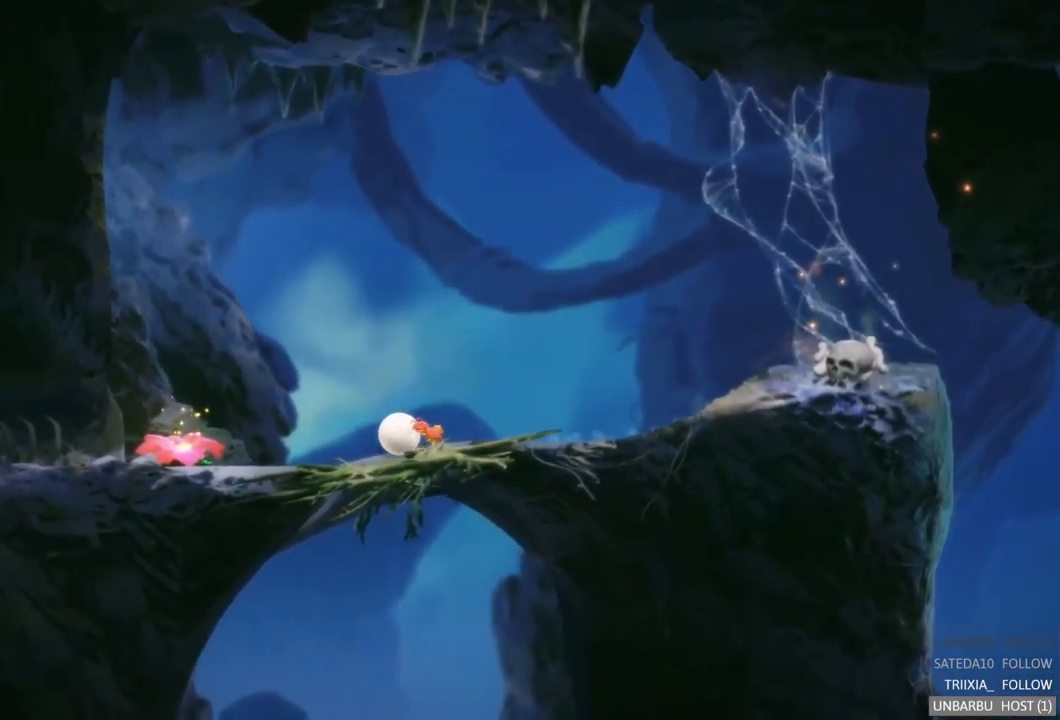
{"buttons": [], "left_stick": "left", "right_stick": "center", "events": []}
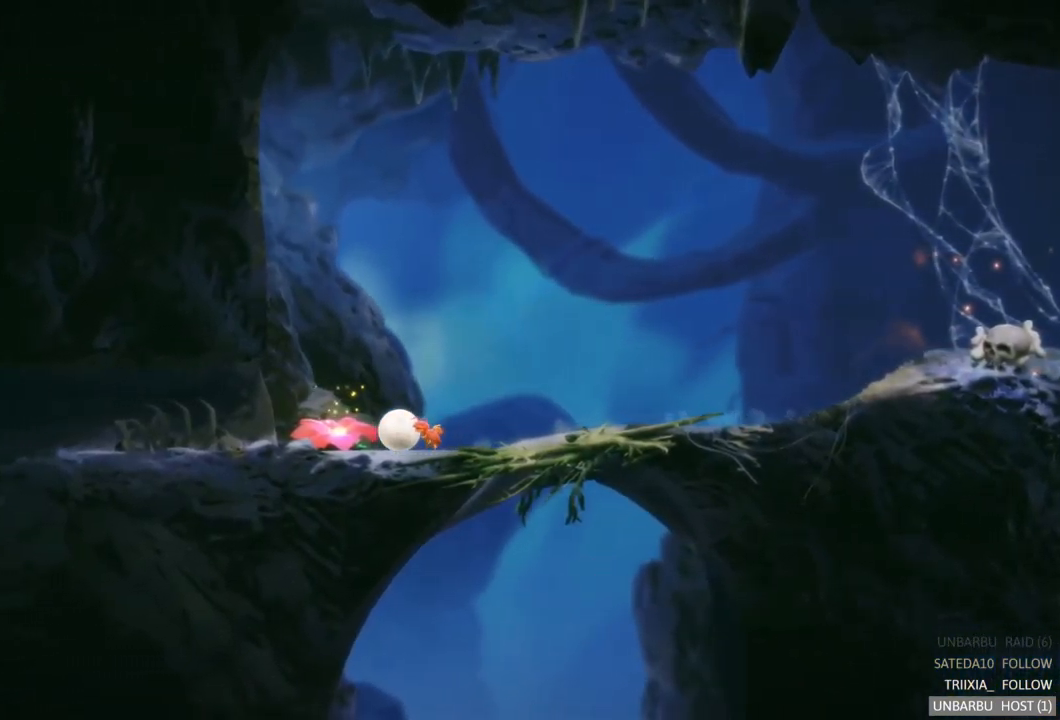
{"buttons": [], "left_stick": "left", "right_stick": "center", "events": []}
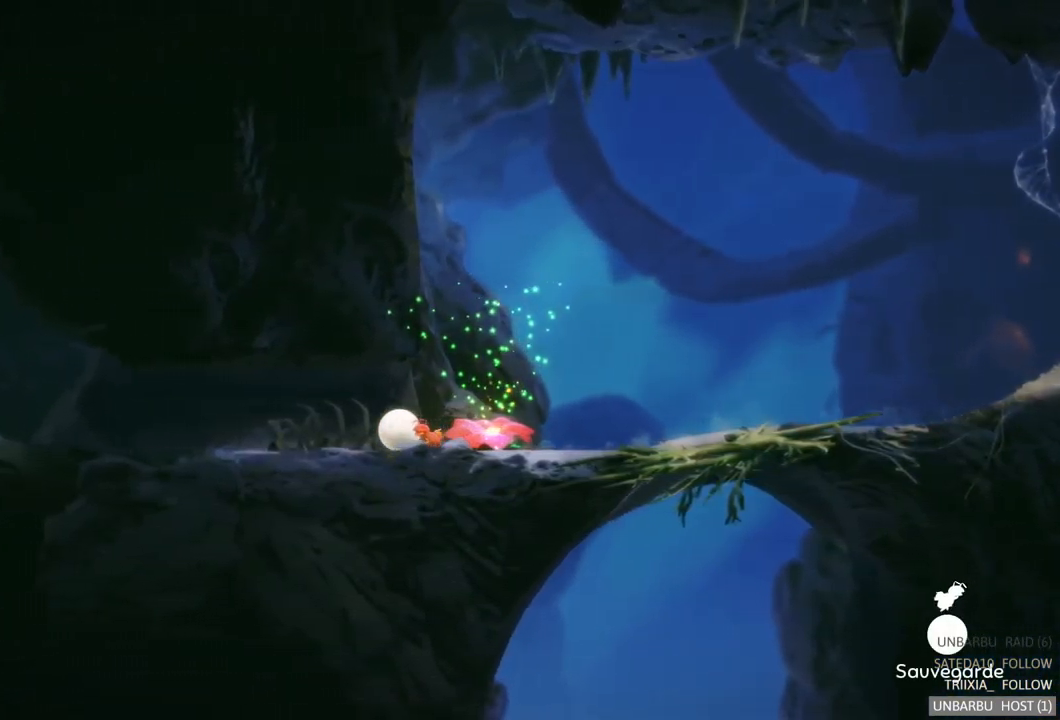
{"buttons": [], "left_stick": "left", "right_stick": "center", "events": []}
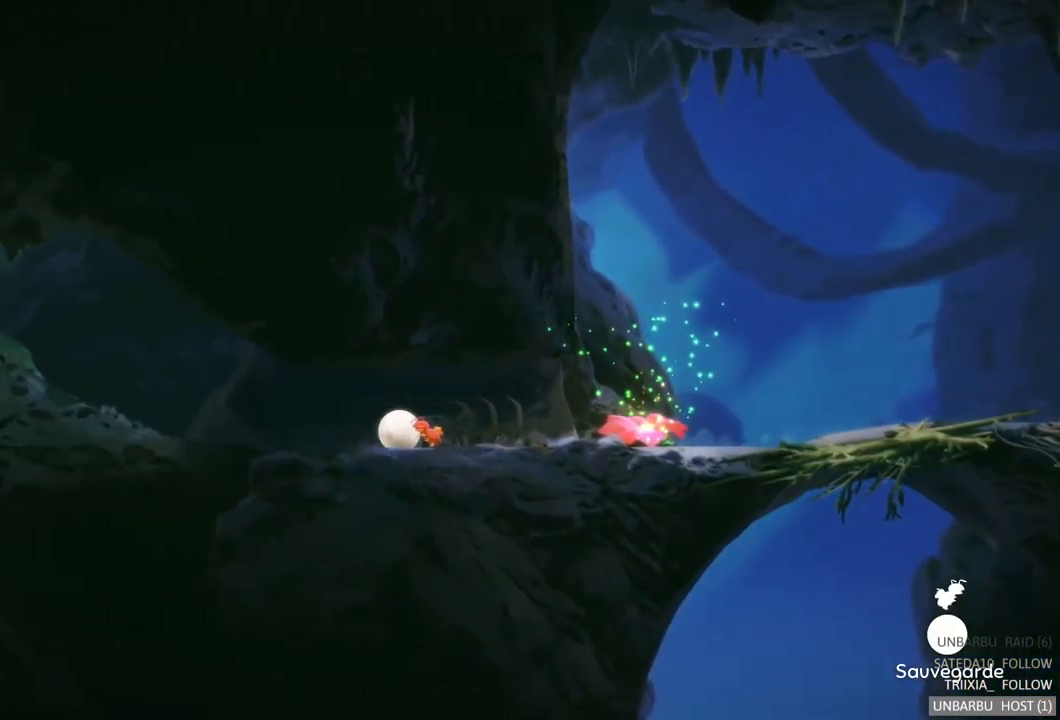
{"buttons": [], "left_stick": "left", "right_stick": "center", "events": []}
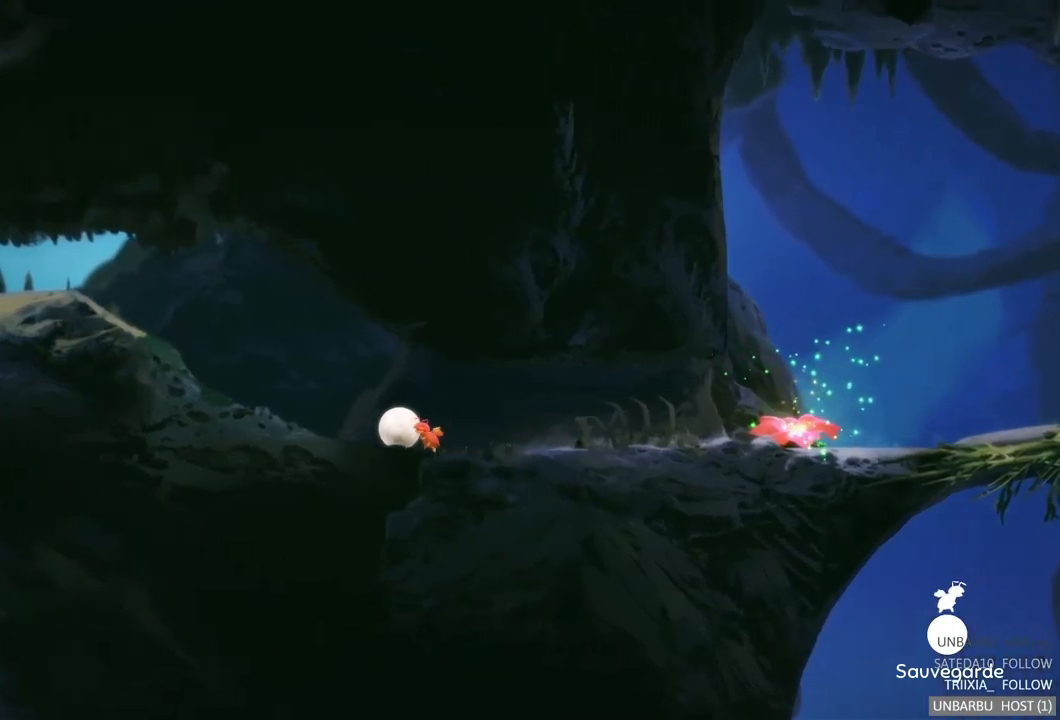
{"buttons": [], "left_stick": "left", "right_stick": "center", "events": []}
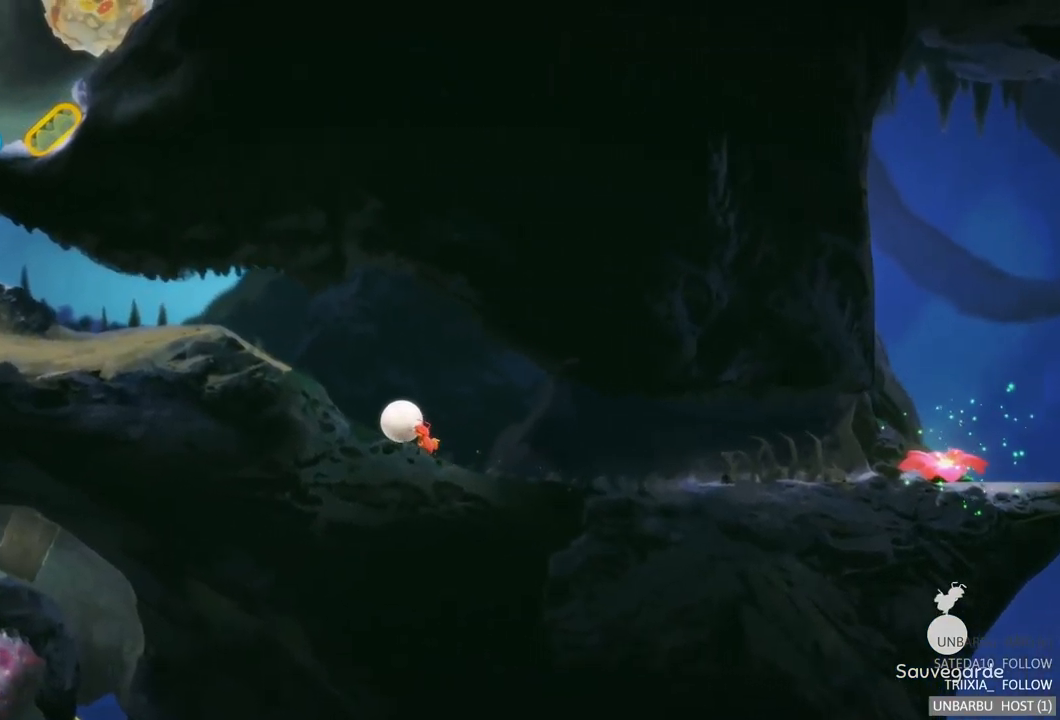
{"buttons": [], "left_stick": "left", "right_stick": "center", "events": []}
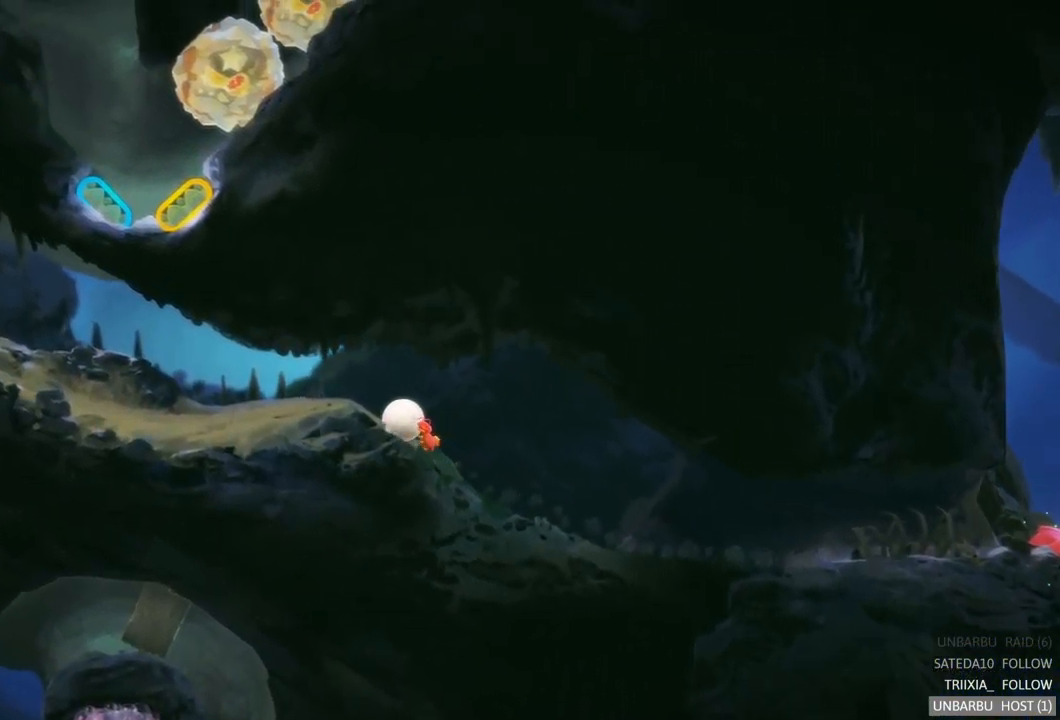
{"buttons": [], "left_stick": "left", "right_stick": "center", "events": []}
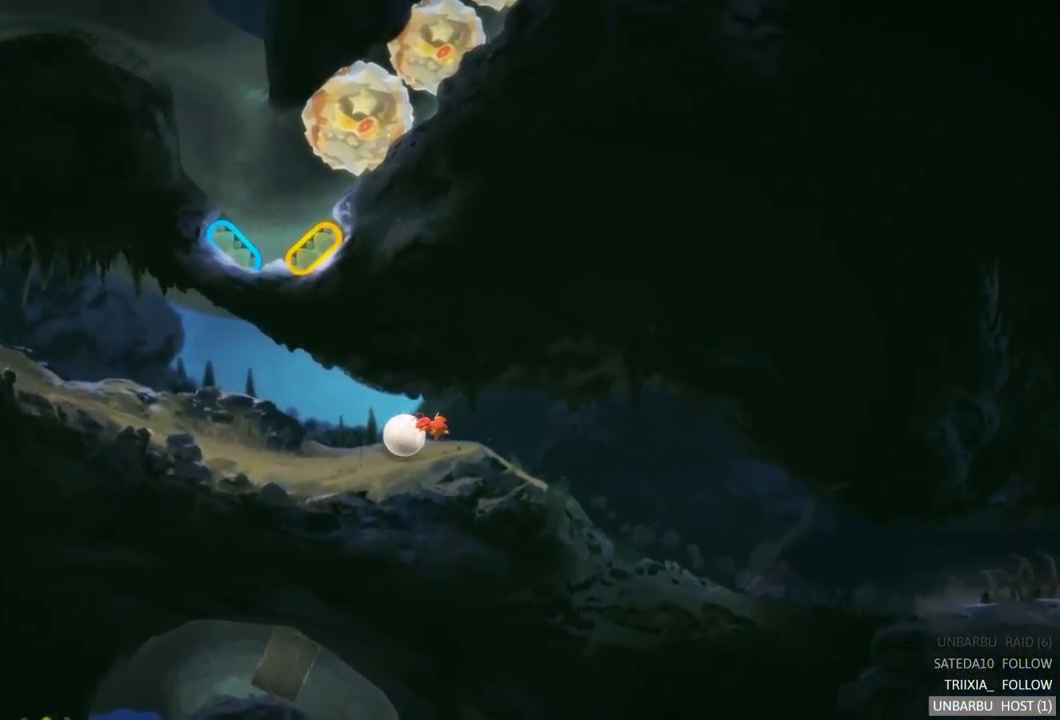
{"buttons": [], "left_stick": "center", "right_stick": "center", "events": [[50, "left_stick", "center"]]}